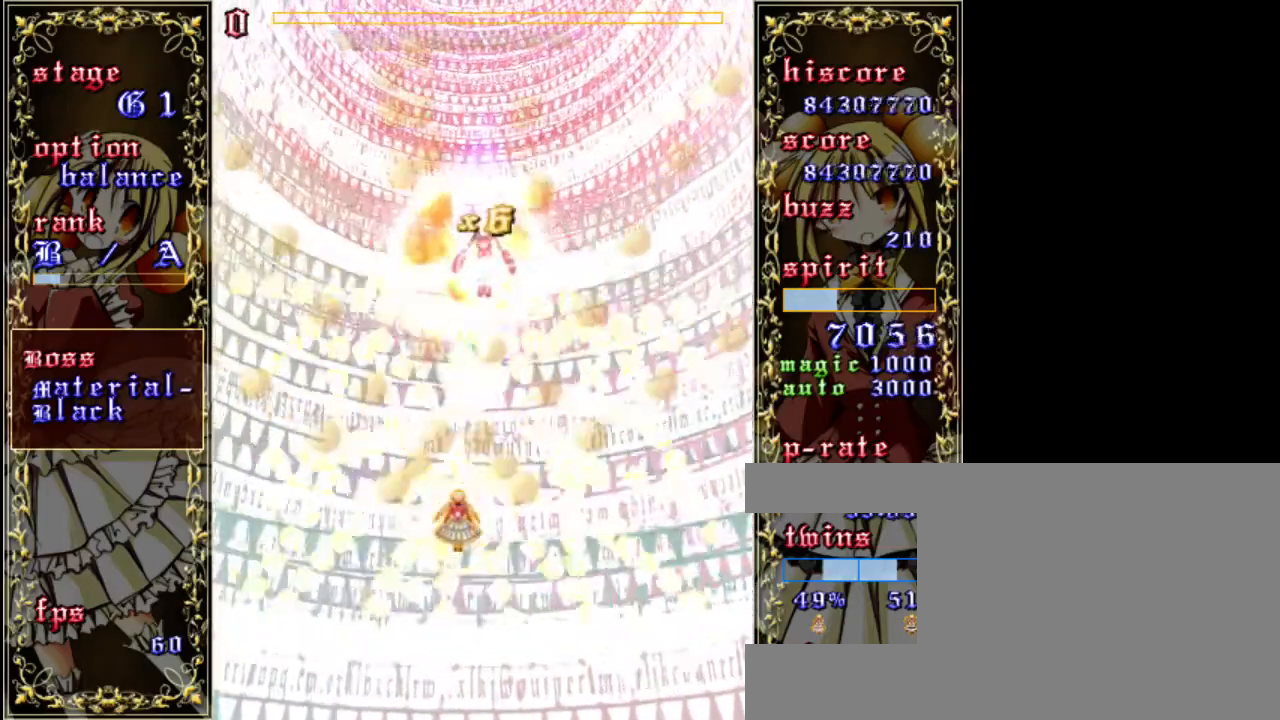
Gameplay with keyboard; each line is a JSON object with the keys held at the frame after it. "events" lists presses ("down") and releases ("up") of "a", "c", "d", "down", "left", "right", "s", "shift", "up", "x" and "z" between this image and that frame as [ms after this image, input, new state], when the widget could be followed in between. No other keys are recorded. Mouse input is not recorded.
{"keys": ["up", "z"], "events": [[50, "right", "down"], [183, "down", "up"], [217, "right", "up"], [383, "shift", "up"], [483, "up", "down"]]}
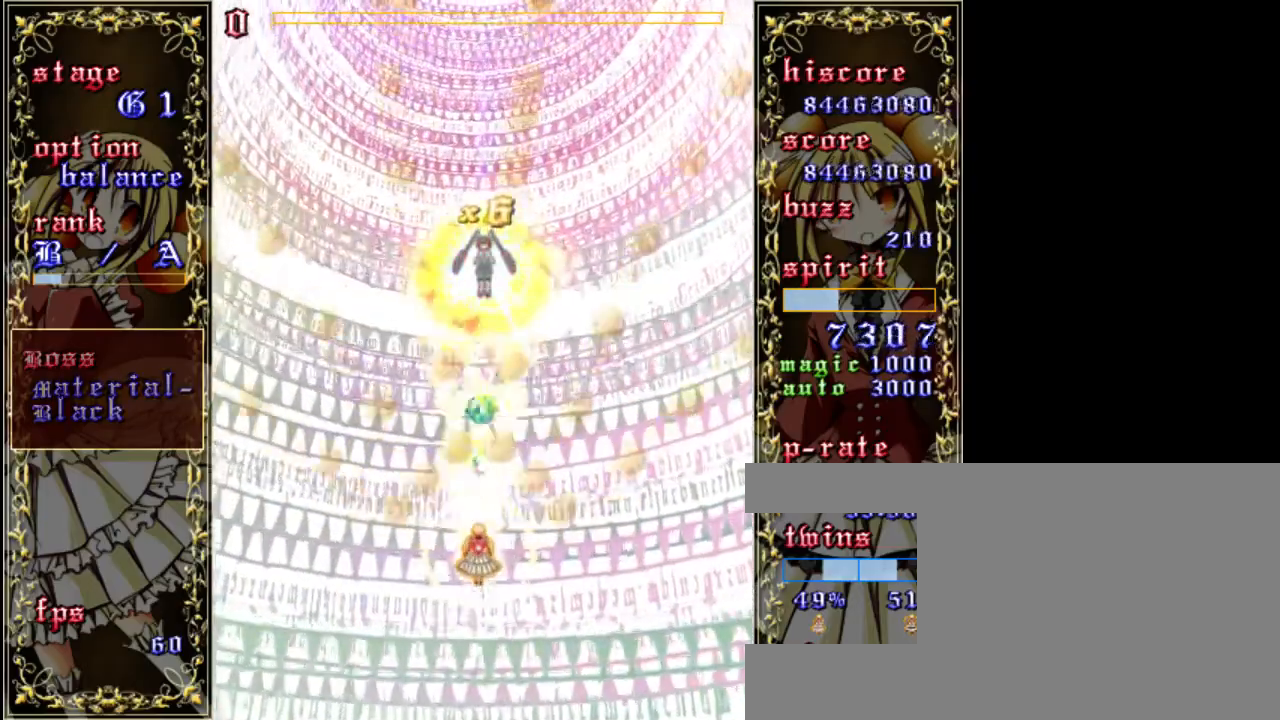
{"keys": ["down", "z"], "events": [[183, "up", "up"], [250, "a", "down"], [350, "down", "down"], [383, "a", "up"]]}
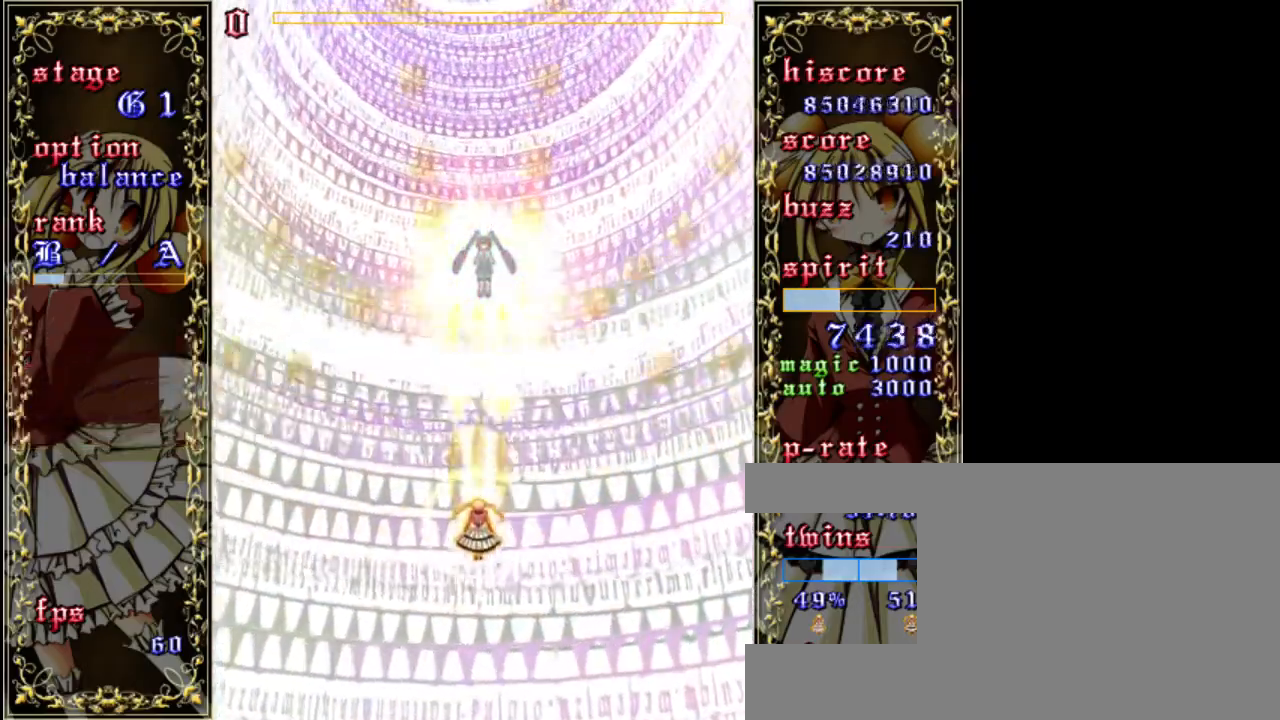
{"keys": ["a", "z"], "events": [[350, "down", "up"], [417, "a", "down"]]}
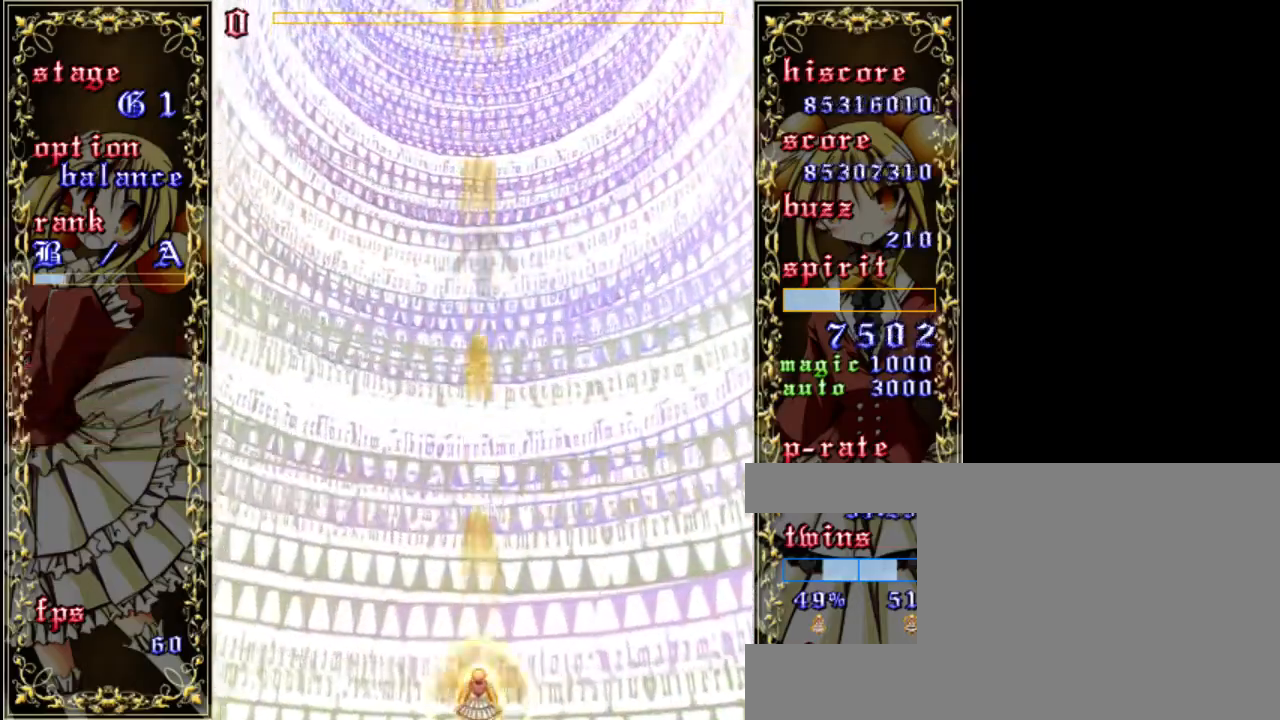
{"keys": ["z"], "events": [[17, "a", "up"], [217, "right", "down"], [283, "right", "up"]]}
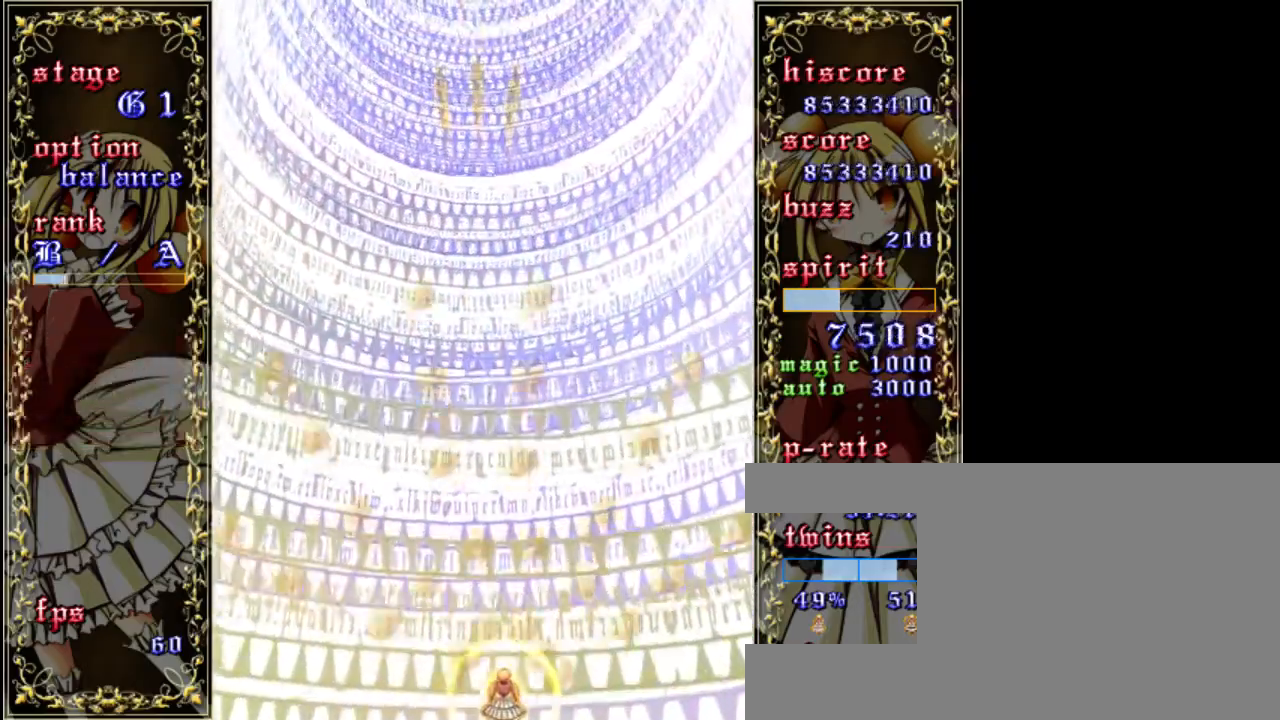
{"keys": ["z"], "events": [[150, "up", "down"], [383, "up", "up"]]}
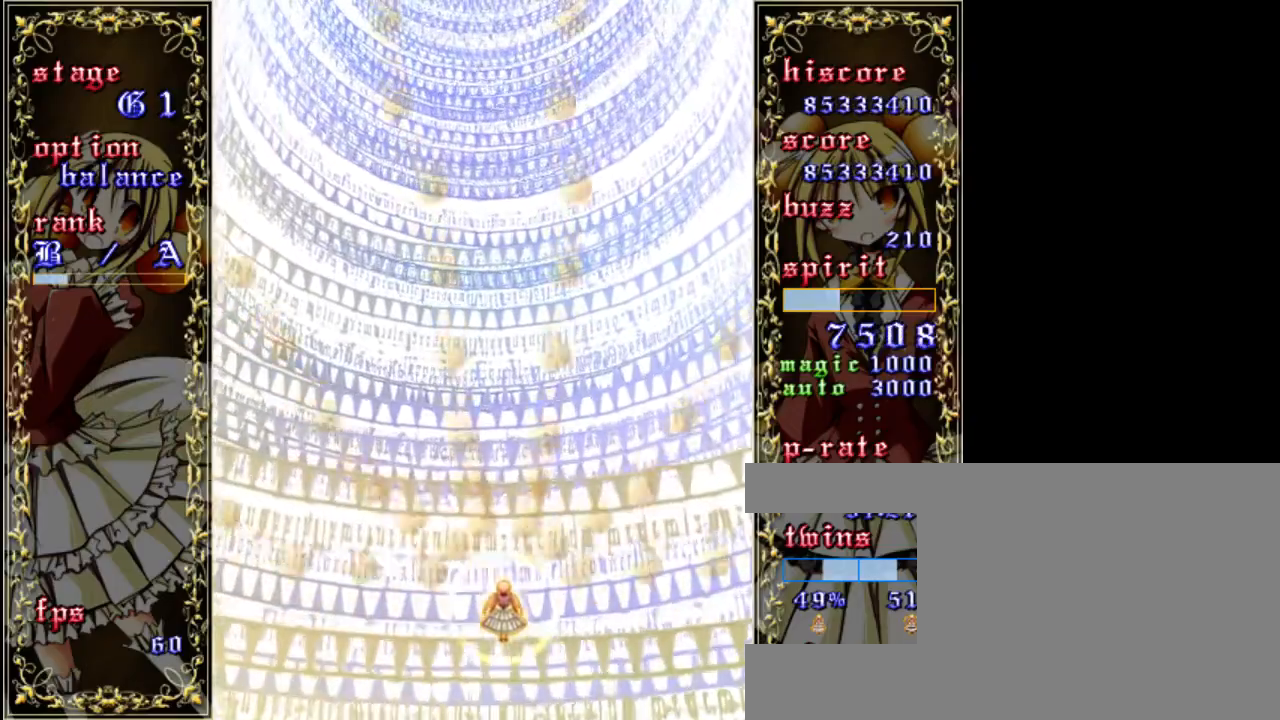
{"keys": ["z"], "events": []}
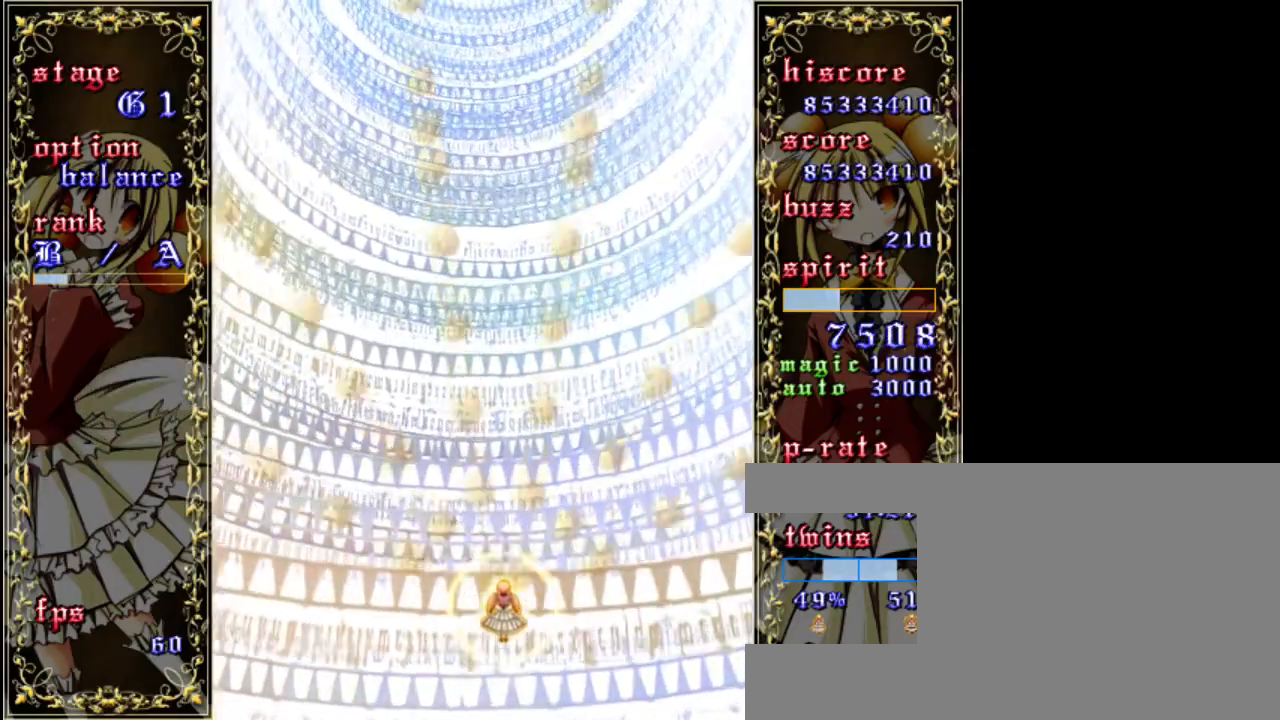
{"keys": ["z"], "events": []}
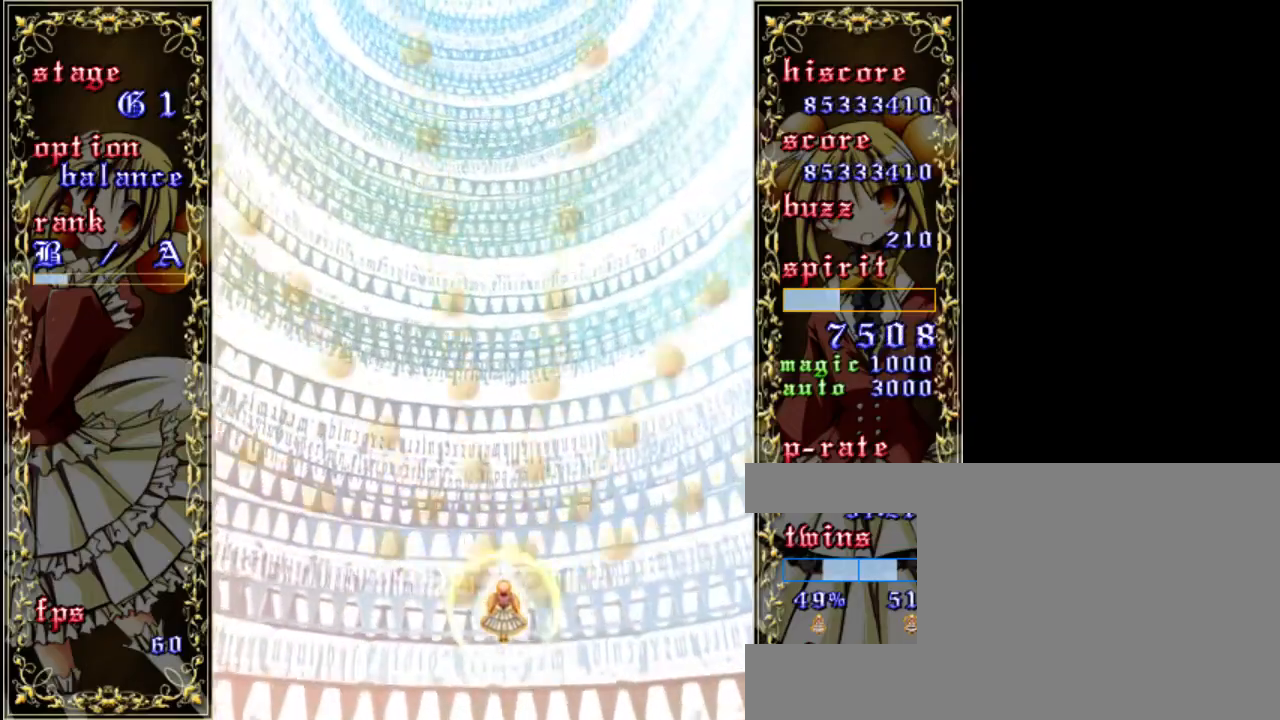
{"keys": [], "events": [[217, "z", "up"]]}
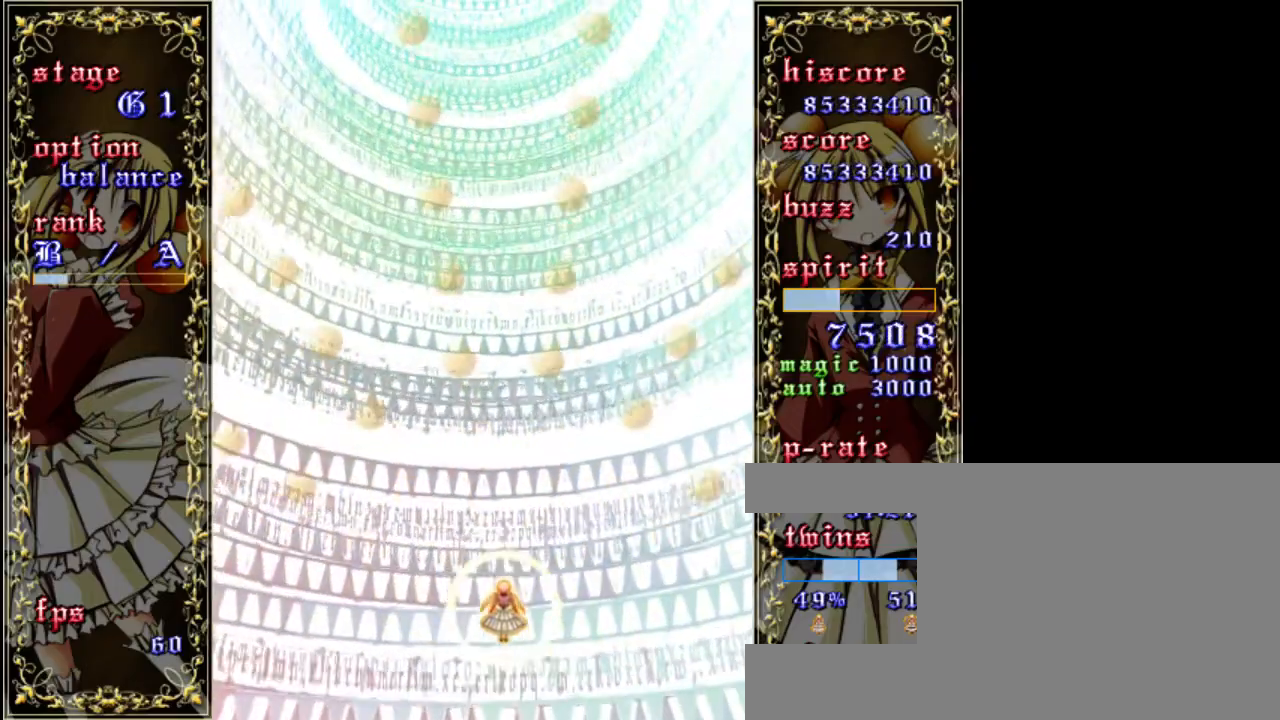
{"keys": [], "events": []}
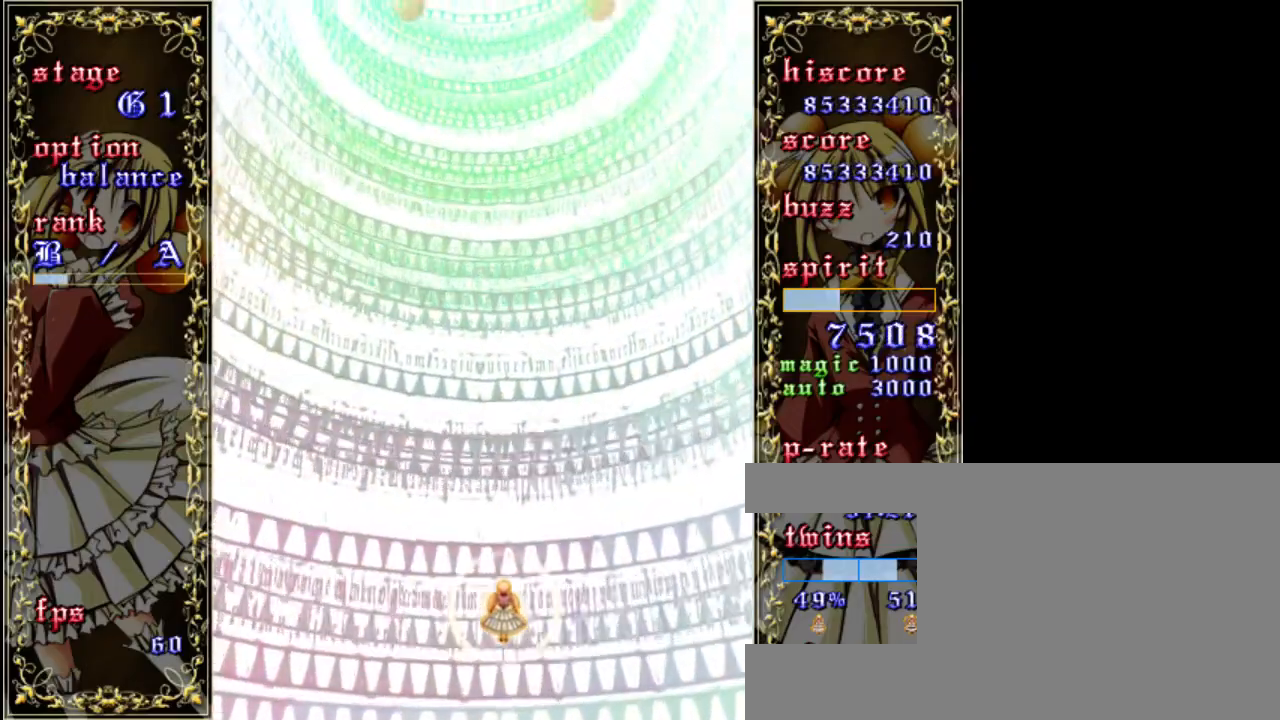
{"keys": [], "events": []}
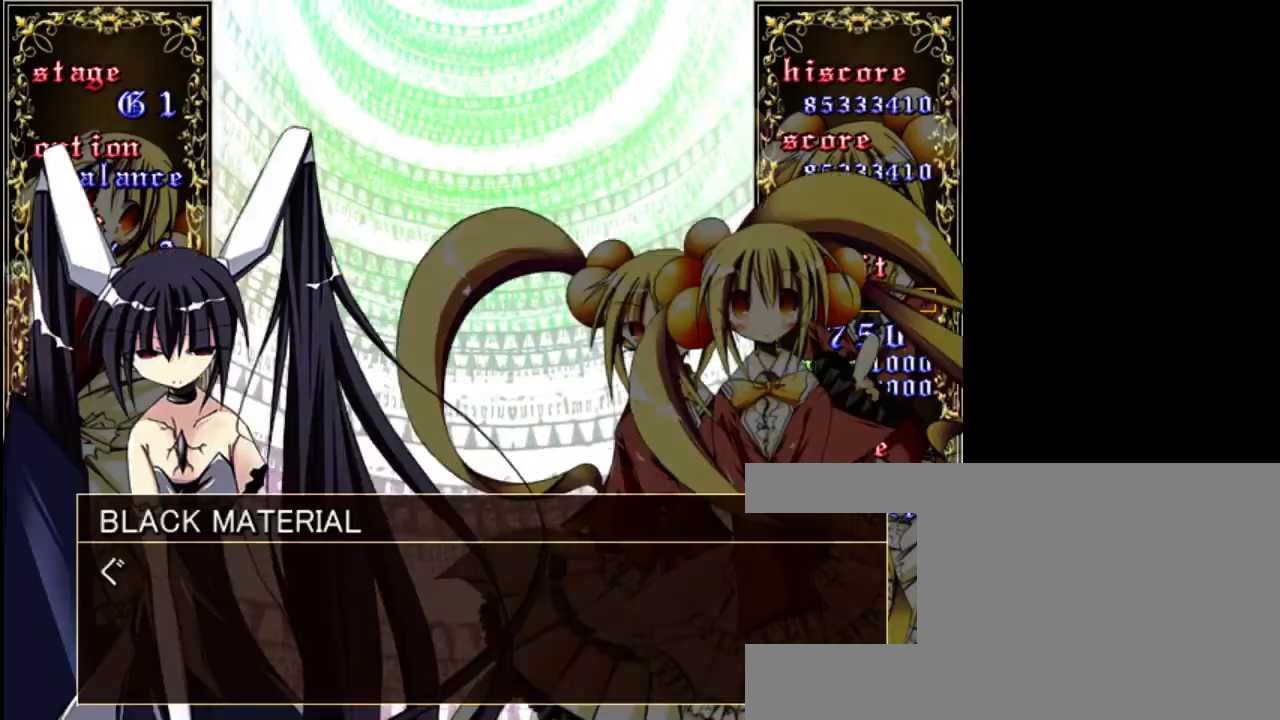
{"keys": [], "events": []}
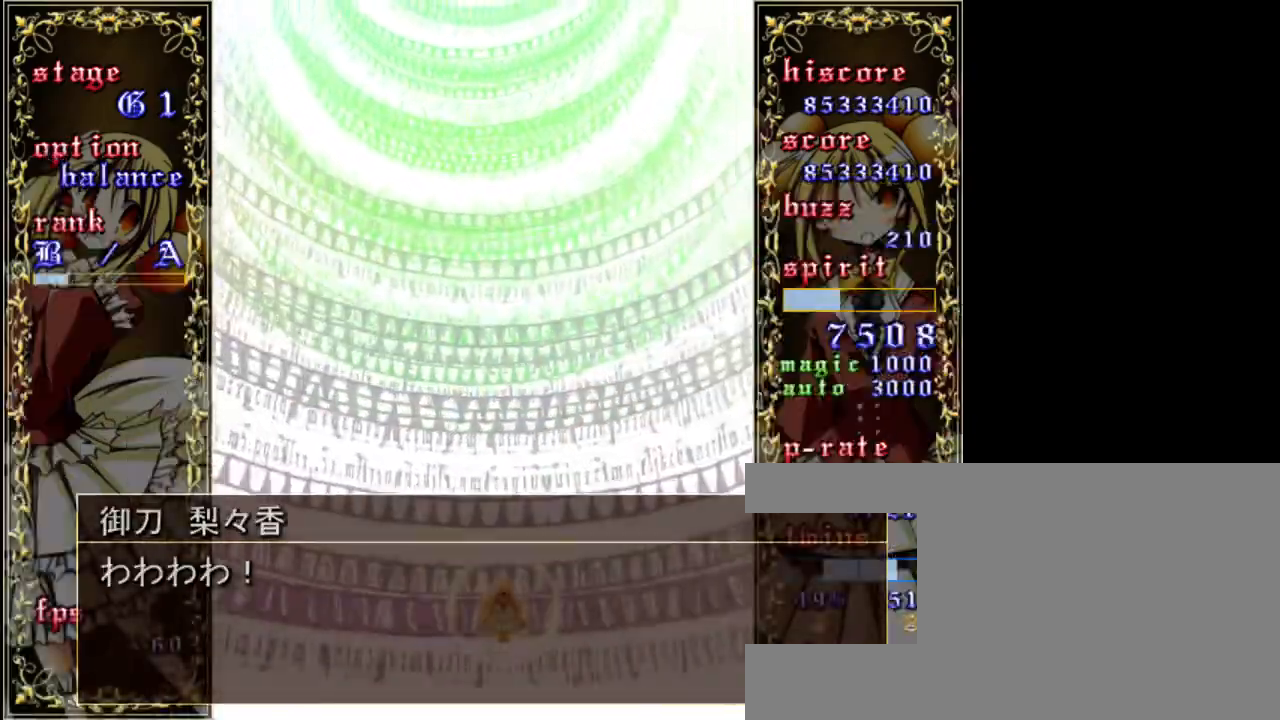
{"keys": ["z"], "events": [[433, "z", "down"]]}
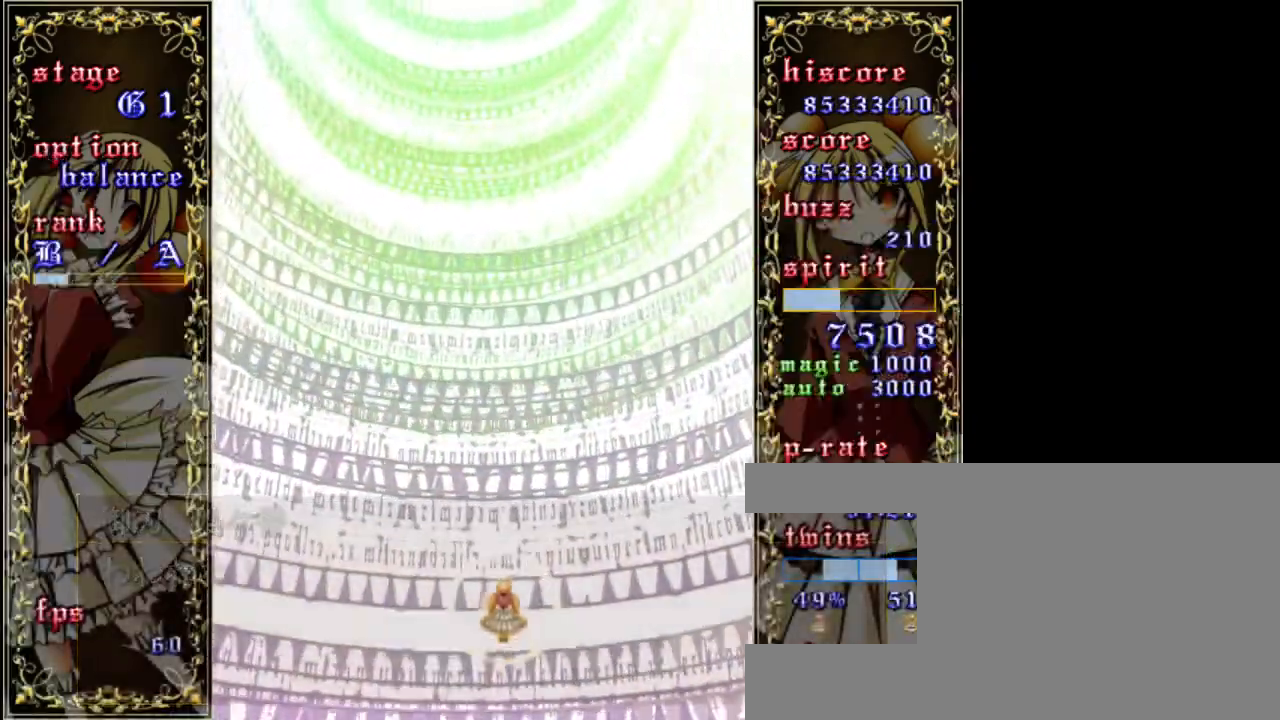
{"keys": ["up", "z"], "events": [[467, "up", "down"]]}
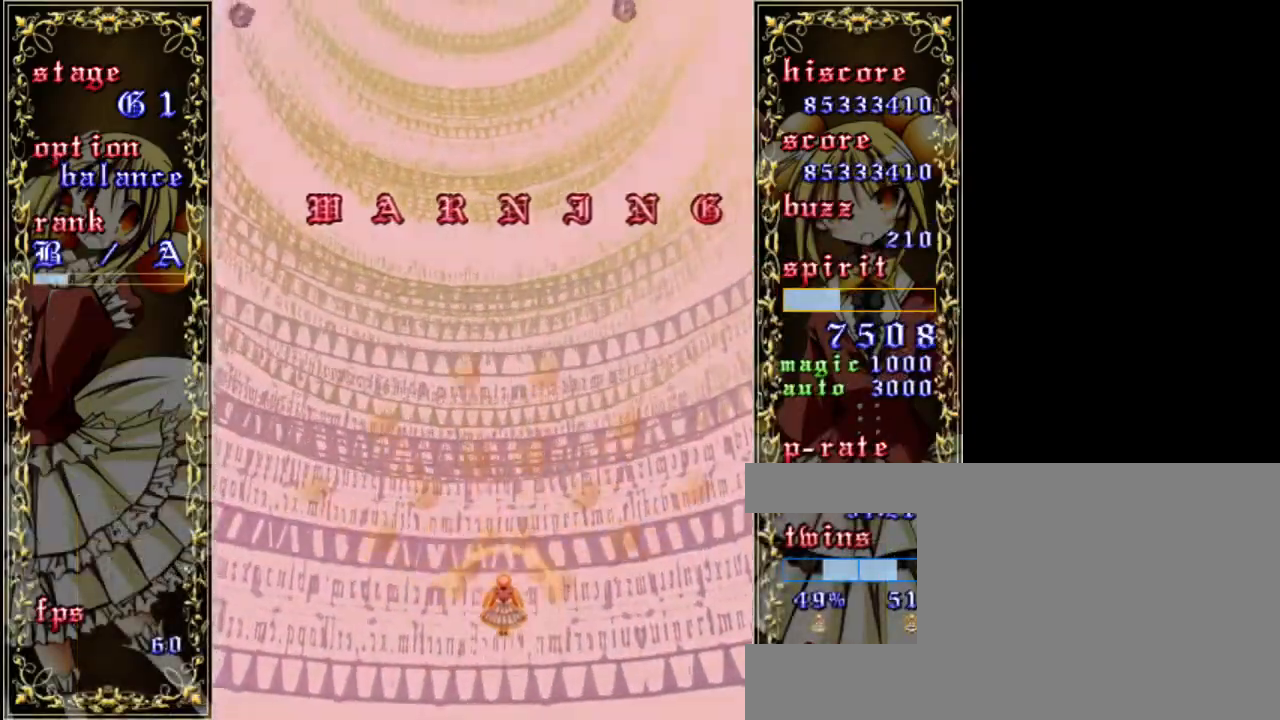
{"keys": ["left", "z"], "events": [[233, "up", "up"], [500, "left", "down"]]}
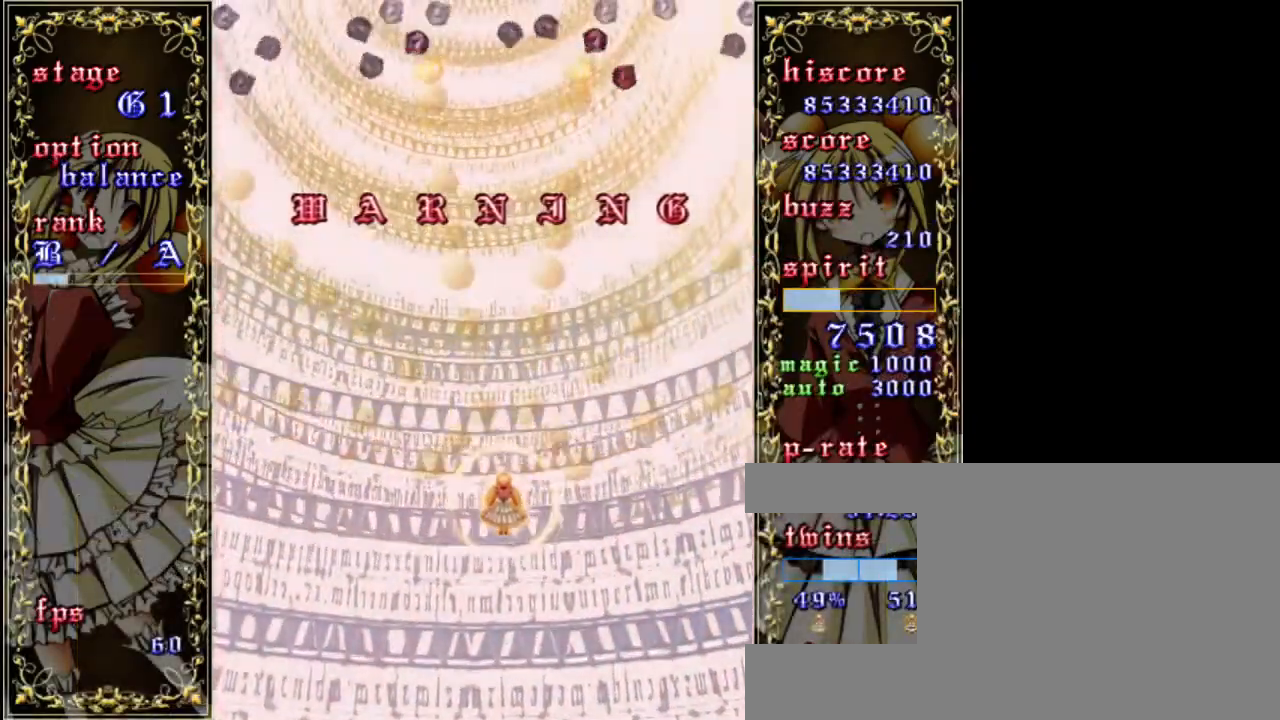
{"keys": ["right", "z"], "events": [[67, "up", "down"], [133, "left", "up"], [267, "up", "up"], [467, "right", "down"]]}
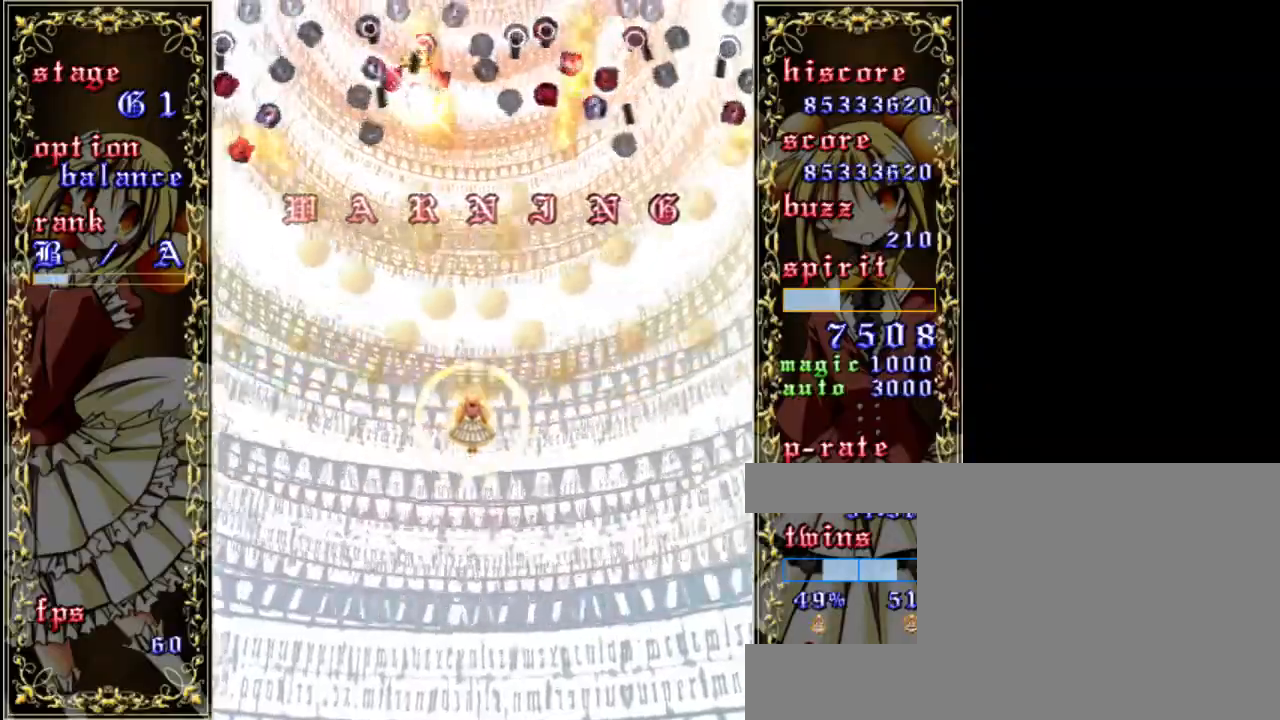
{"keys": ["left", "shift", "z"], "events": [[233, "right", "up"], [233, "shift", "down"], [367, "left", "down"]]}
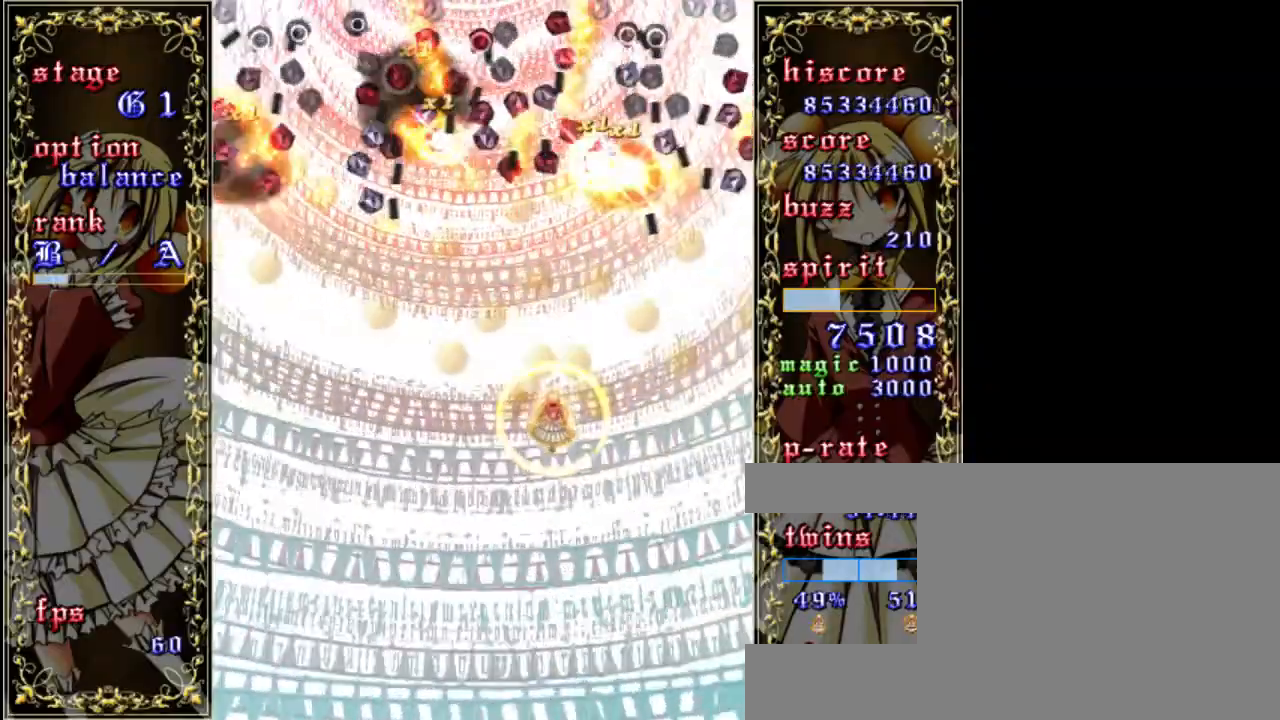
{"keys": ["left", "z"], "events": [[100, "down", "down"], [200, "shift", "up"], [267, "left", "up"], [333, "down", "up"], [400, "down", "down"], [467, "left", "down"], [500, "down", "up"]]}
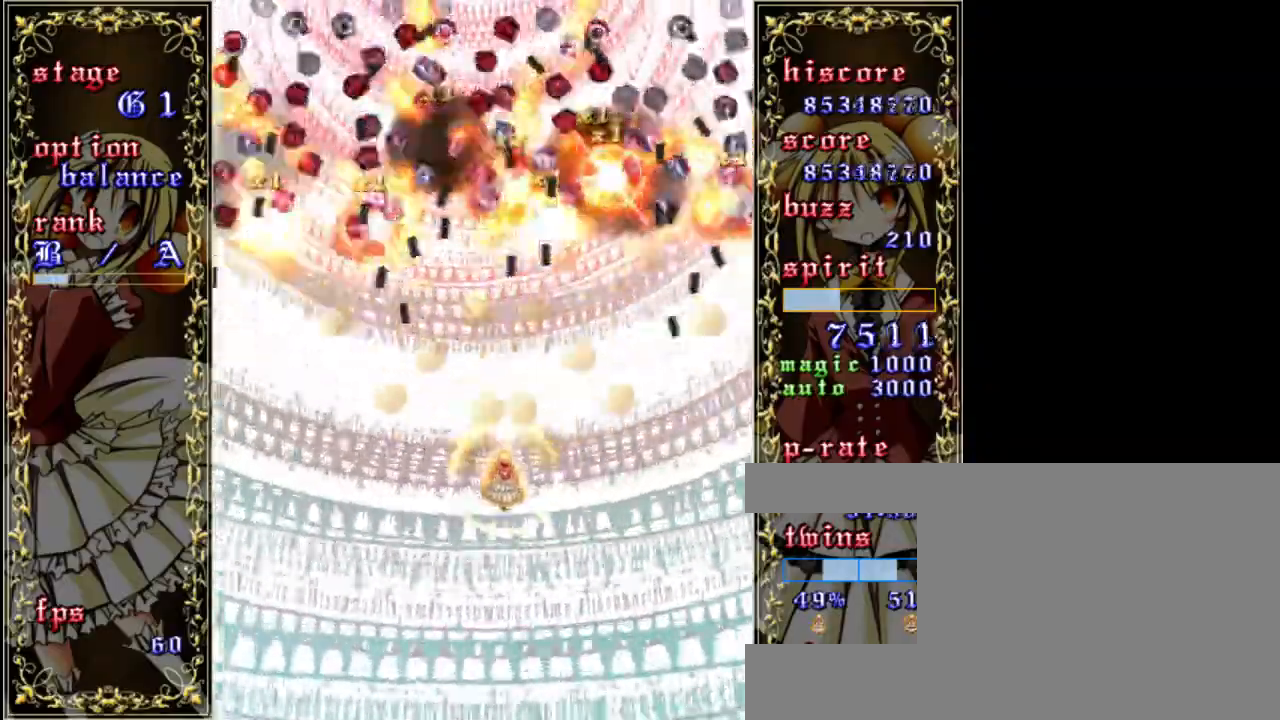
{"keys": ["down", "z"], "events": [[133, "left", "up"], [200, "left", "down"], [267, "down", "down"], [333, "left", "up"]]}
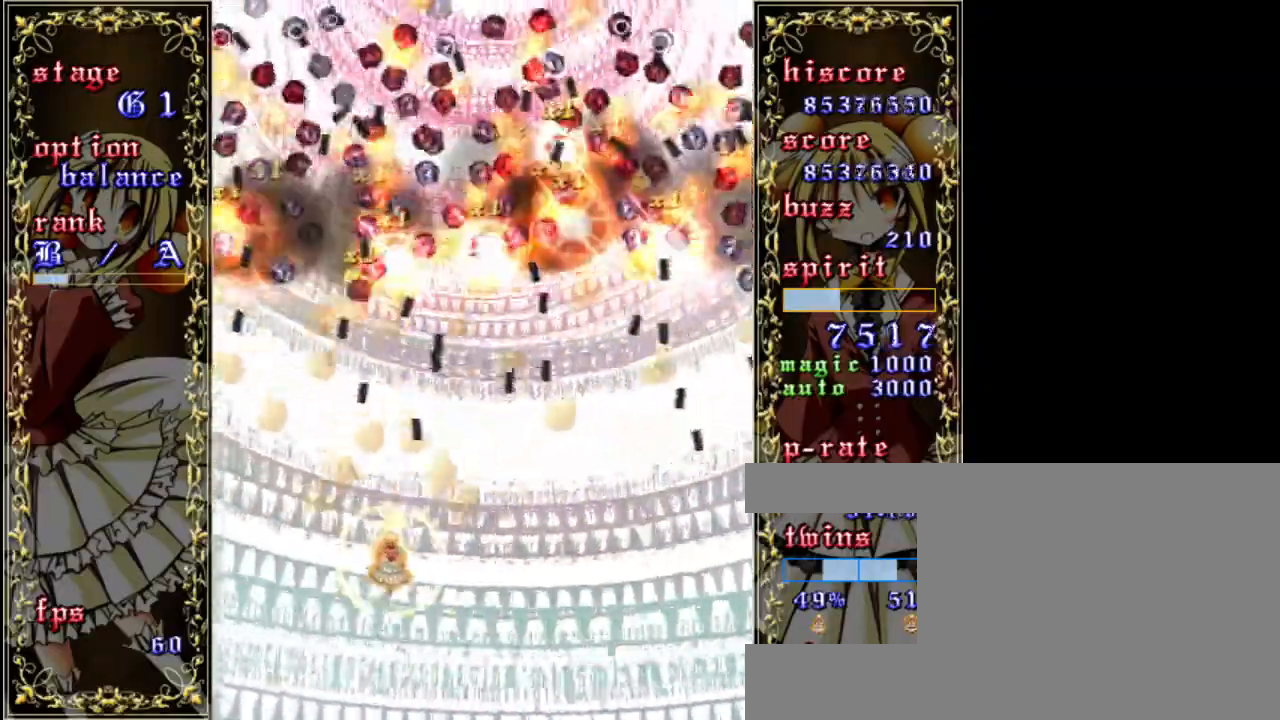
{"keys": ["left", "shift", "z"], "events": [[100, "right", "down"], [167, "down", "up"], [200, "shift", "down"], [233, "right", "up"], [367, "left", "down"]]}
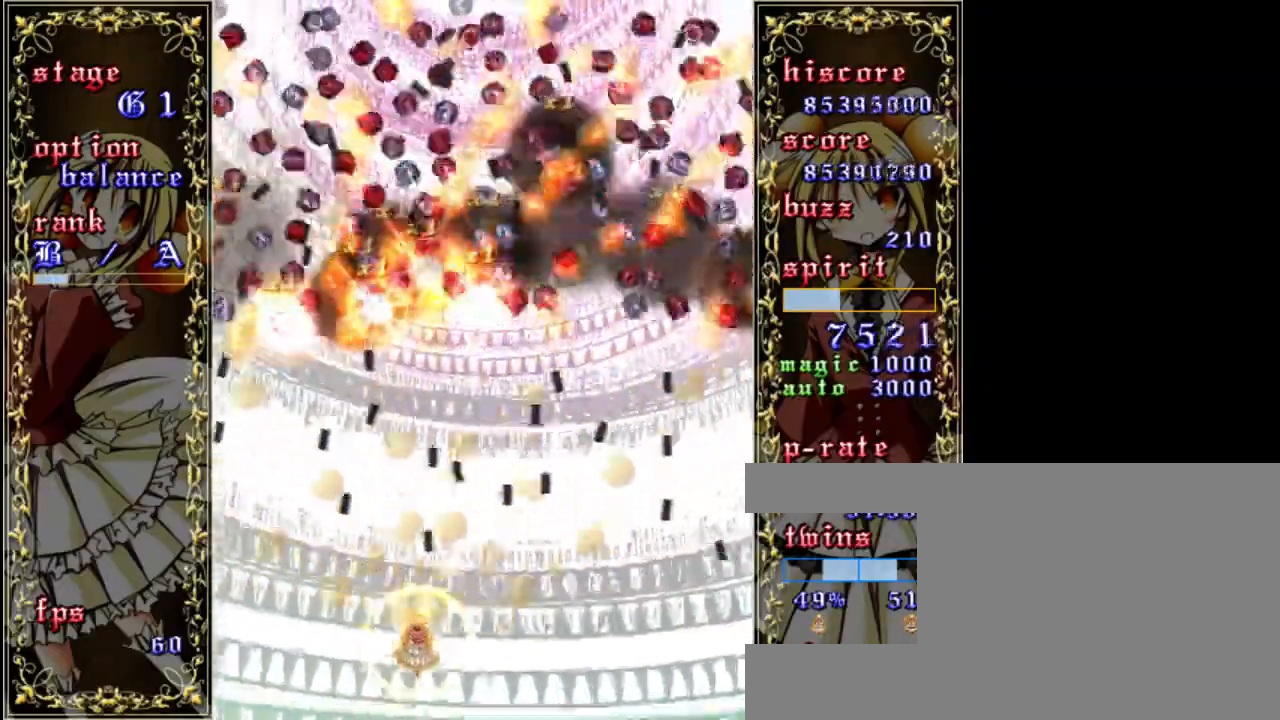
{"keys": ["shift", "up", "z"], "events": [[167, "left", "up"], [167, "up", "down"]]}
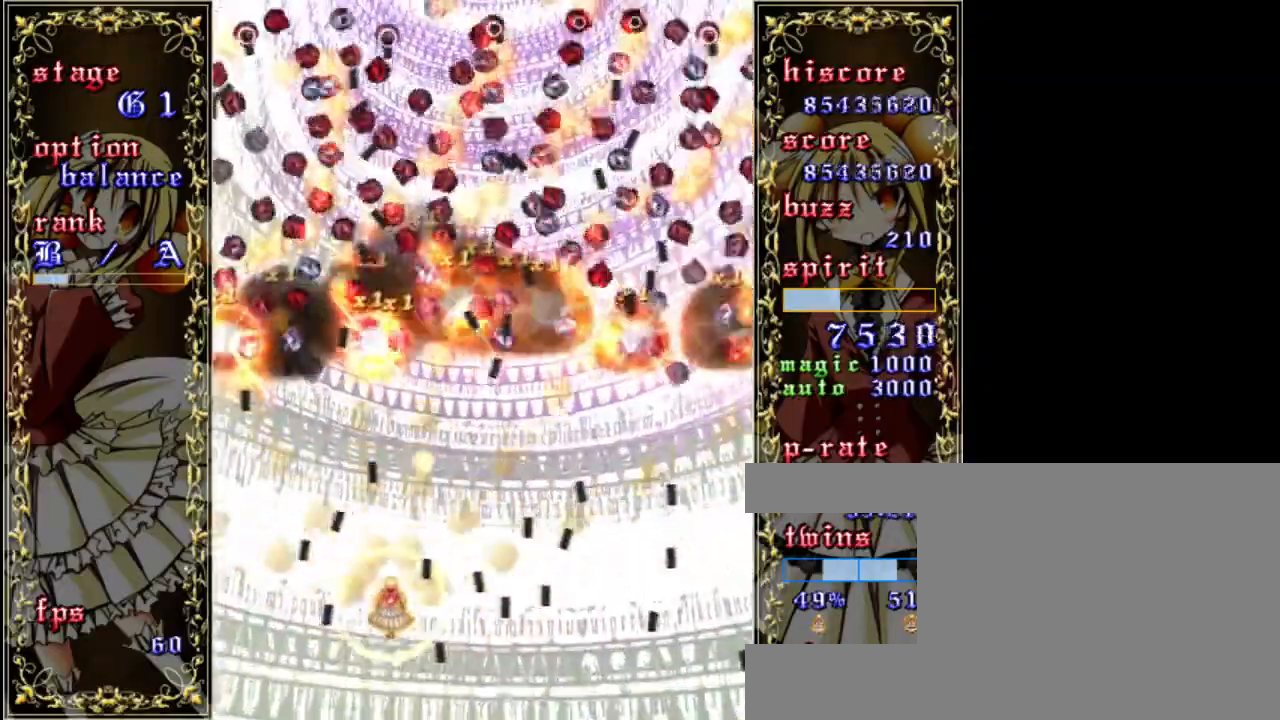
{"keys": ["down", "right", "shift", "z"], "events": [[100, "right", "down"], [167, "up", "up"], [433, "down", "down"]]}
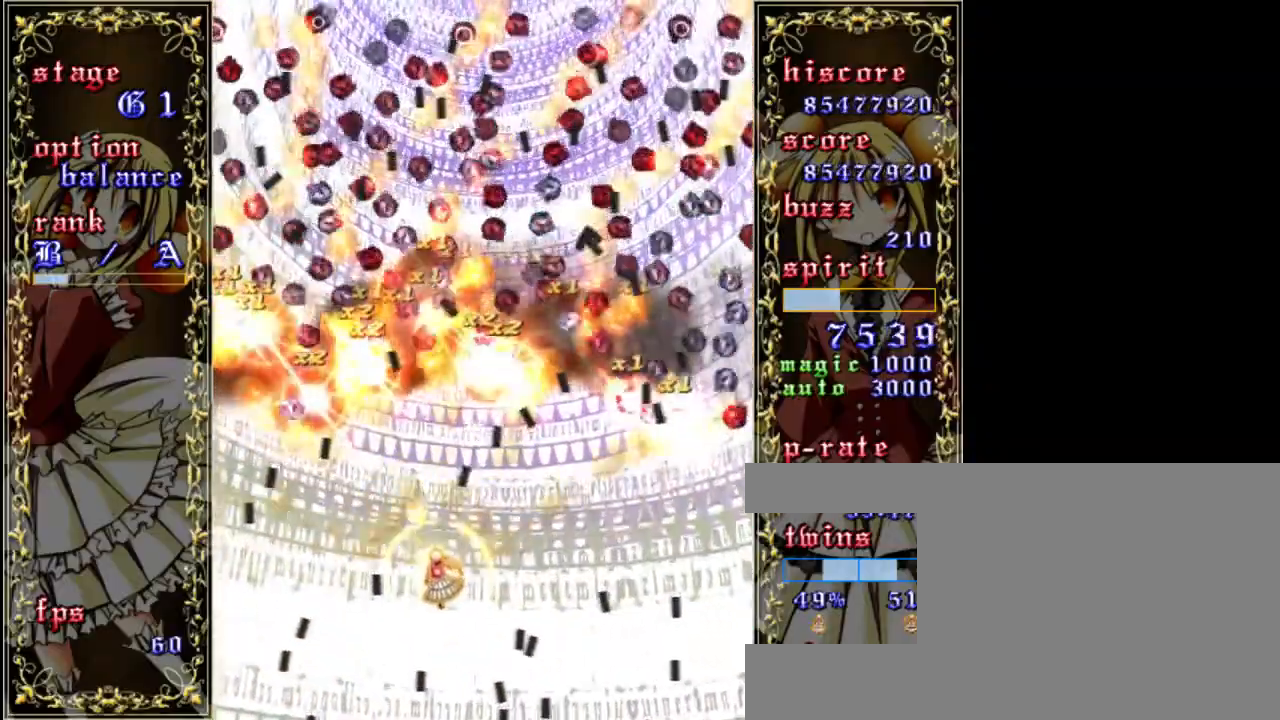
{"keys": ["down", "shift", "z"], "events": [[67, "shift", "up"], [167, "down", "up"], [233, "right", "up"], [233, "shift", "down"], [300, "down", "down"]]}
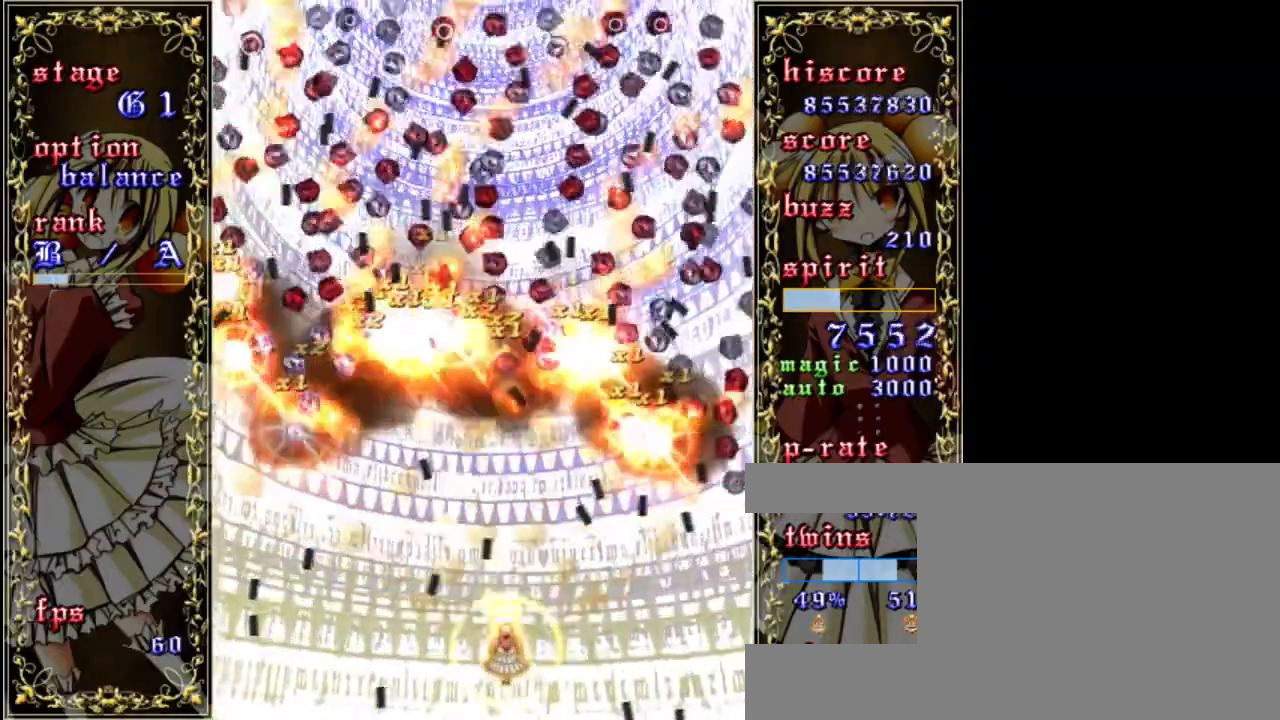
{"keys": ["shift", "up", "z"], "events": [[133, "right", "down"], [333, "right", "up"], [367, "down", "up"], [500, "up", "down"]]}
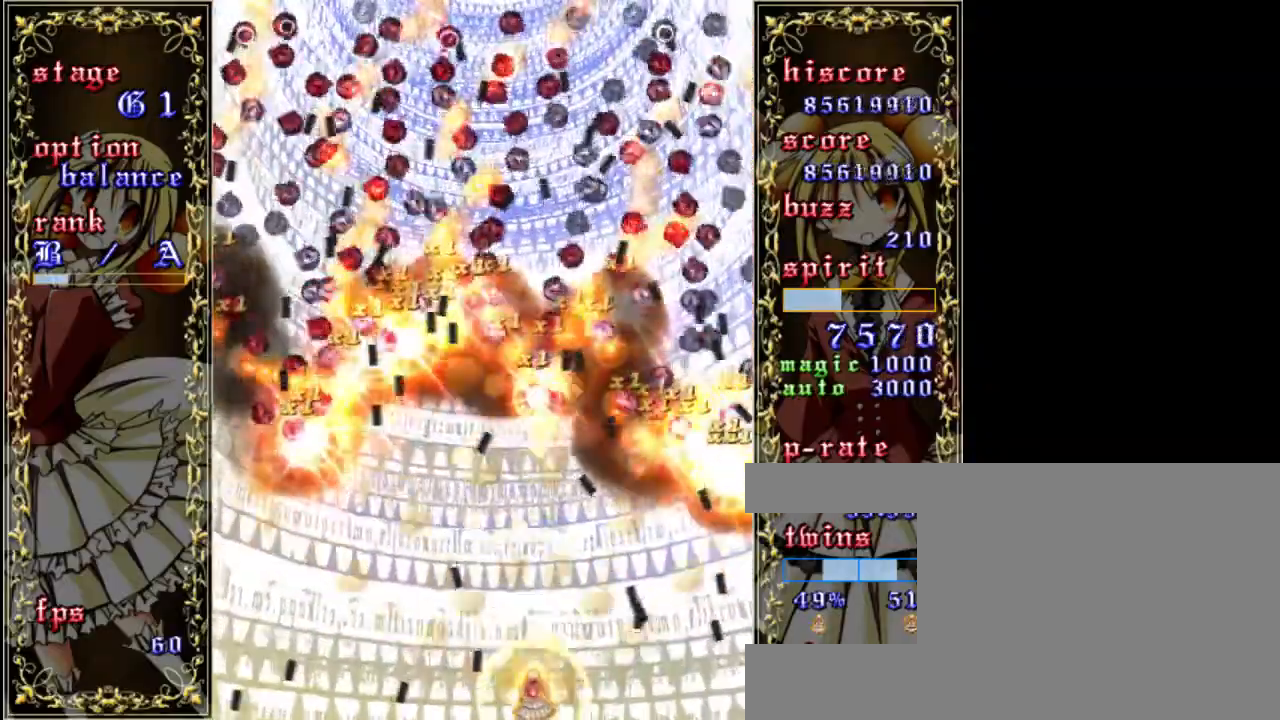
{"keys": ["down", "left", "shift", "z"], "events": [[267, "up", "up"], [400, "left", "down"], [500, "down", "down"]]}
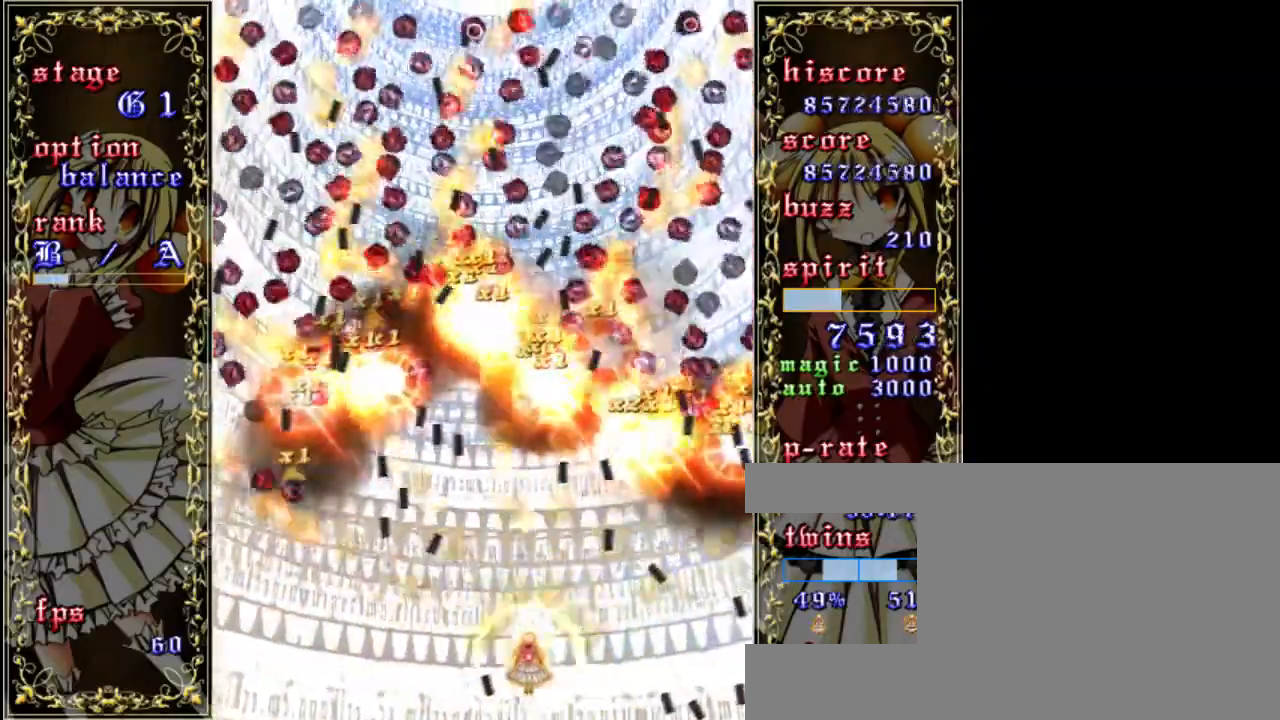
{"keys": ["left", "shift", "z"], "events": [[67, "left", "up"], [167, "down", "up"], [300, "left", "down"]]}
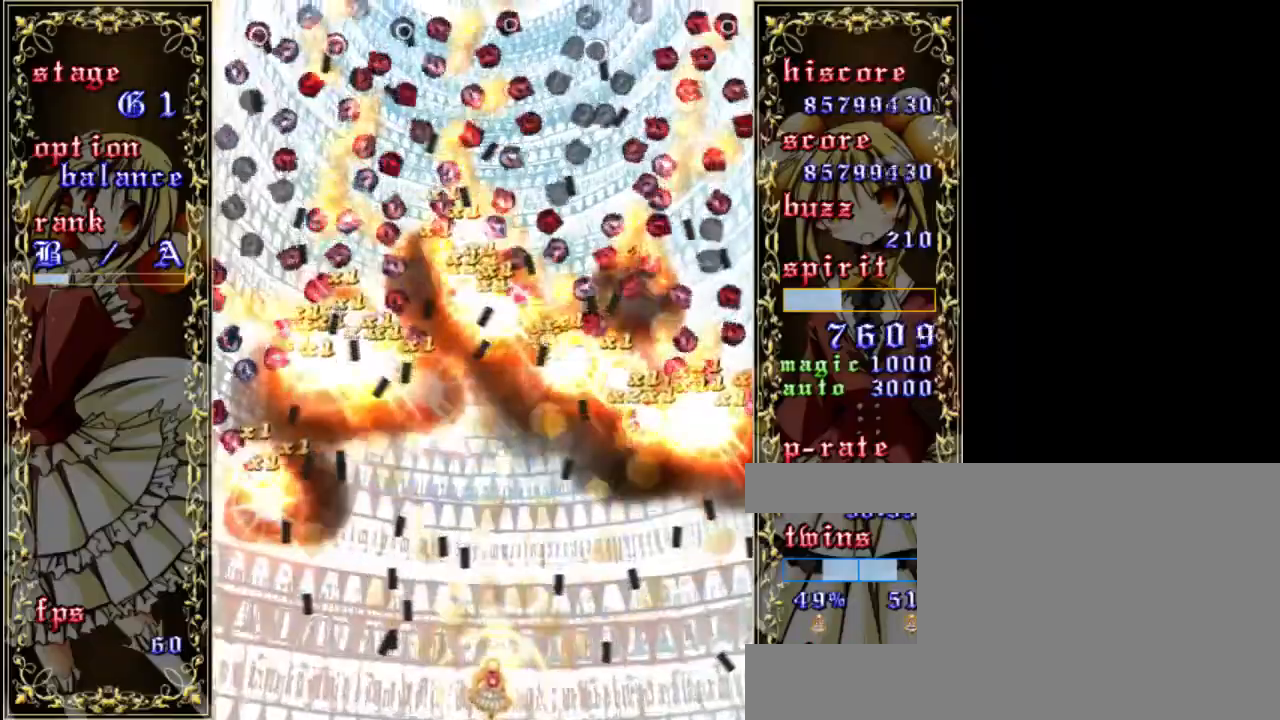
{"keys": ["left", "up", "z"], "events": [[33, "left", "up"], [133, "right", "down"], [200, "up", "down"], [267, "right", "up"], [400, "left", "down"], [467, "shift", "up"]]}
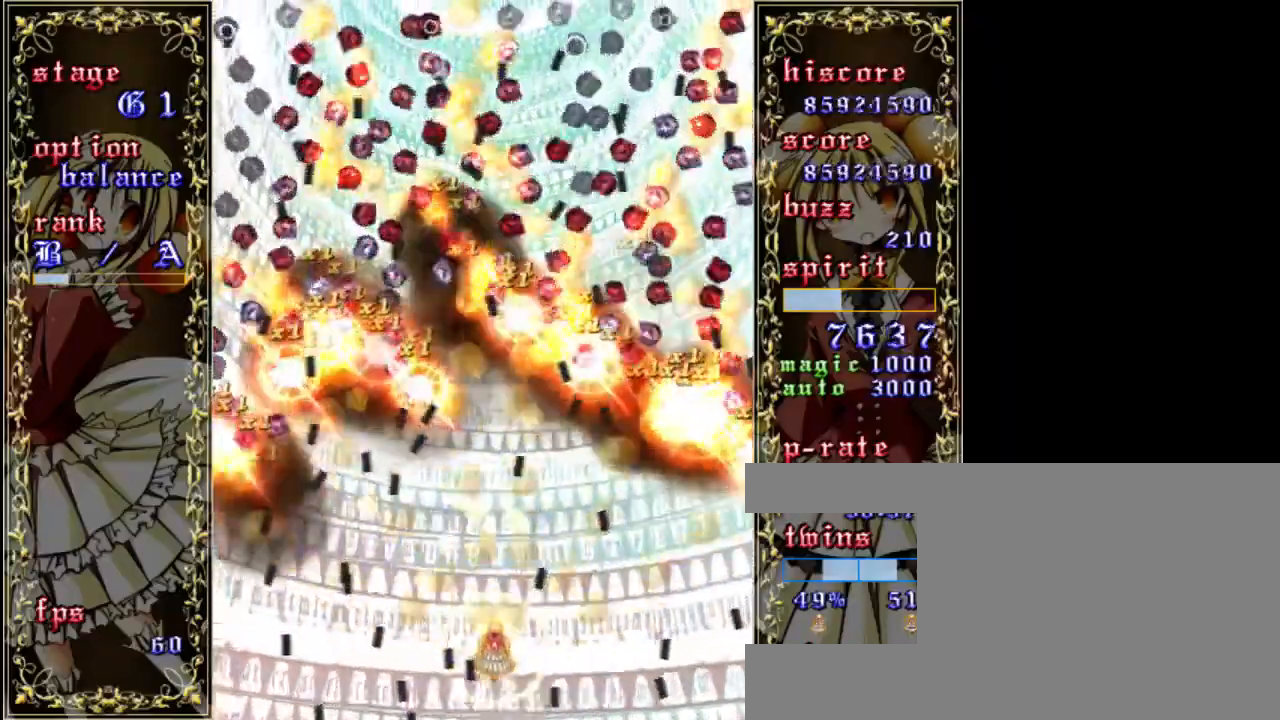
{"keys": ["shift", "z"], "events": [[33, "up", "up"], [133, "left", "up"], [167, "shift", "down"], [367, "left", "down"], [467, "left", "up"]]}
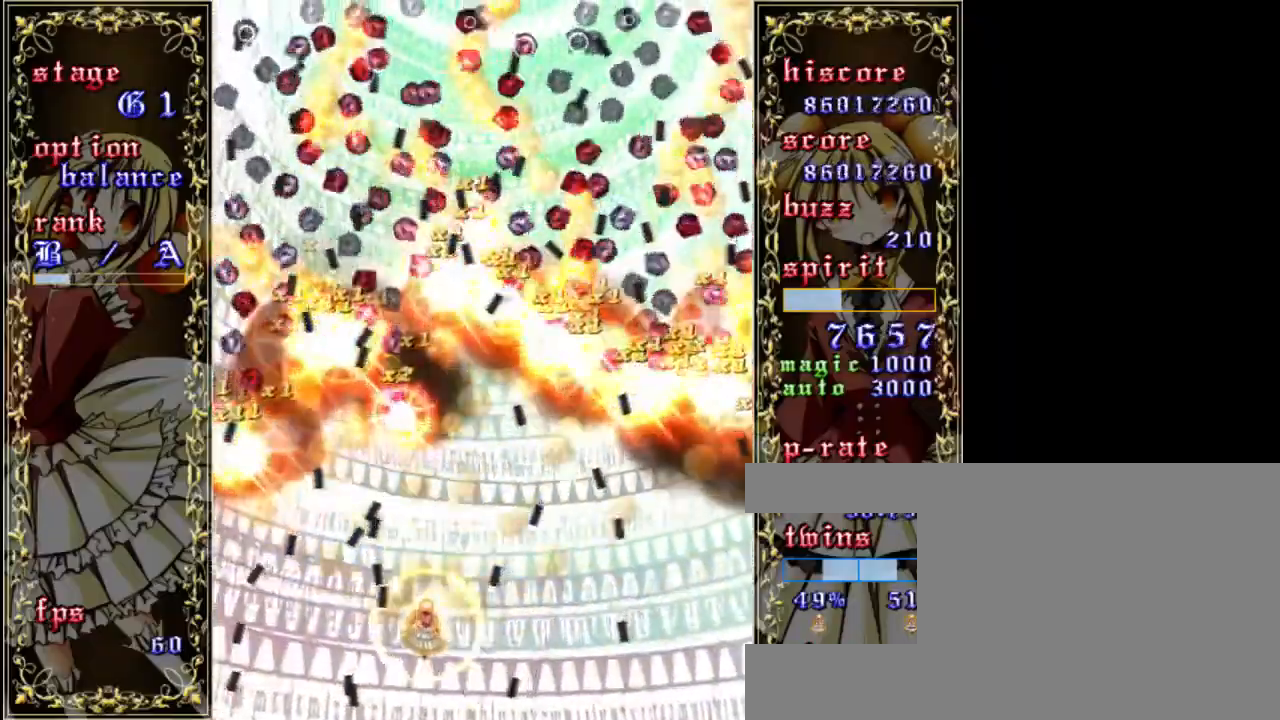
{"keys": ["right", "shift", "z"], "events": [[100, "up", "down"], [400, "up", "up"], [433, "right", "down"]]}